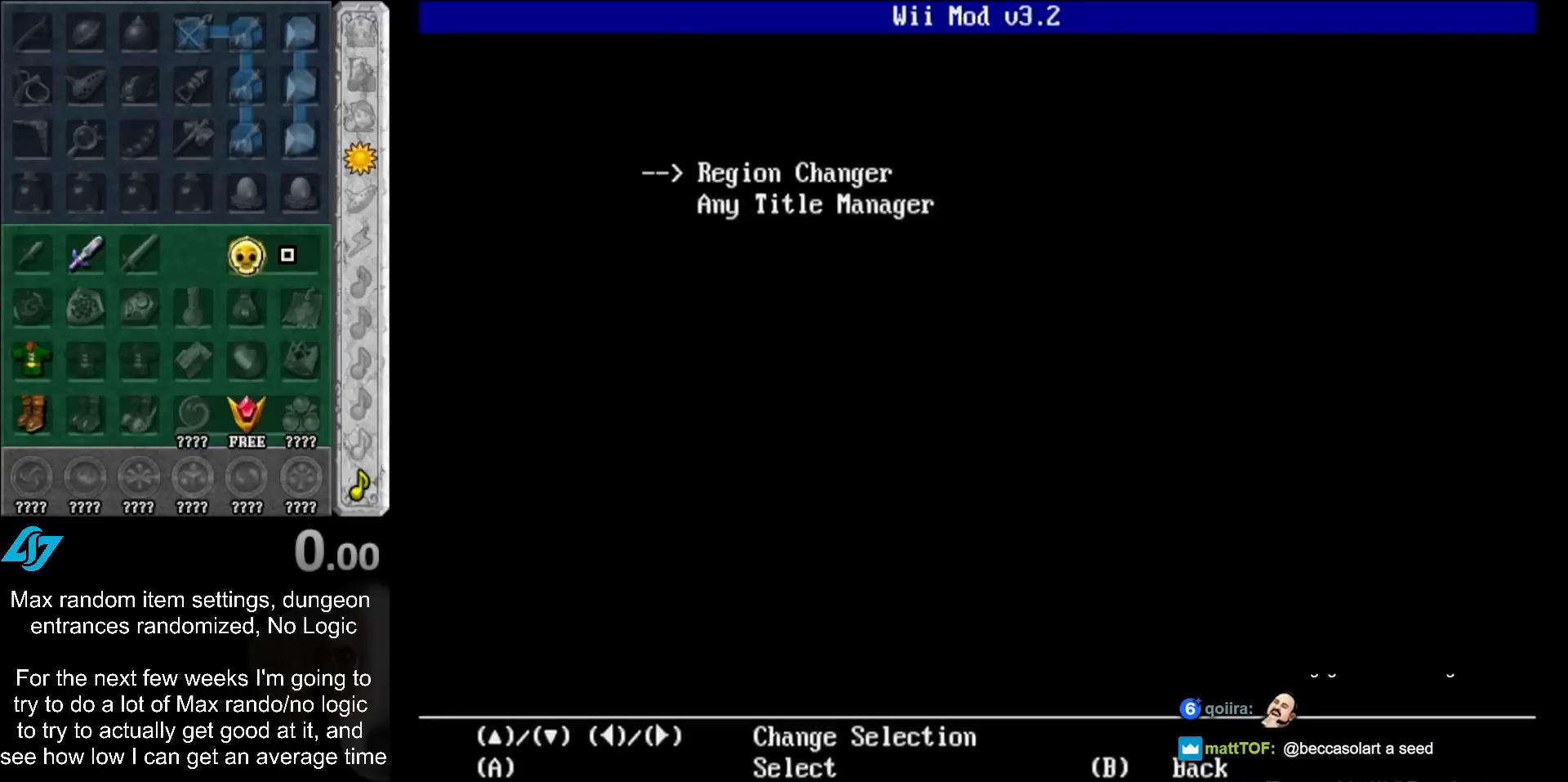
Gameplay with a controller (Nintendo layout); each line is a JSON object with the inputs held at the frame after it. "events" lists button and stick changes between this image and that frame as [ms after this image, input, new state], when the widget could be followed in between. Not read: L3 R3.
{"buttons": [], "left_stick": "center", "right_stick": "center", "events": [[350, "A", "down"], [417, "A", "up"]]}
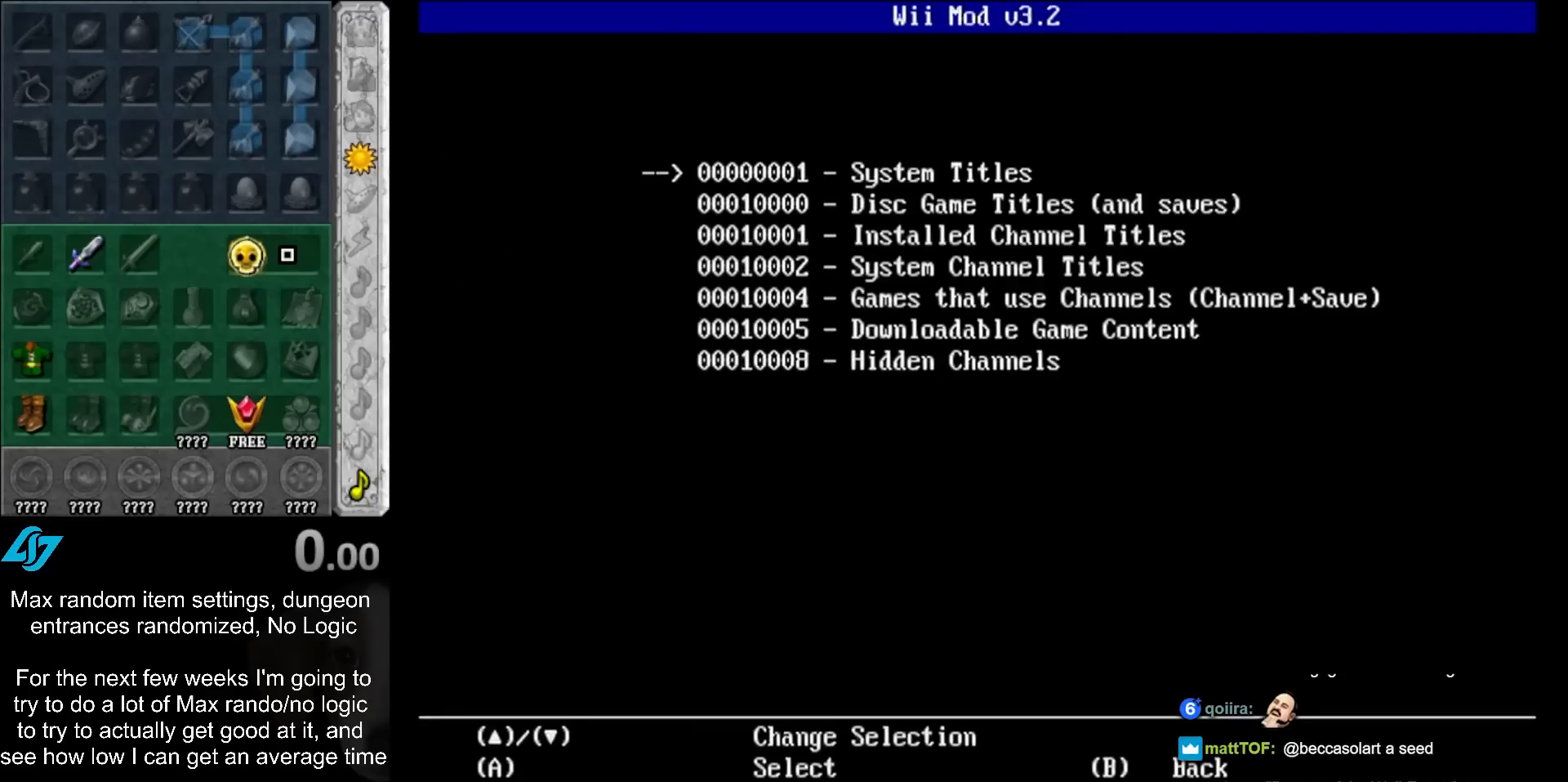
{"buttons": [], "left_stick": "center", "right_stick": "center", "events": []}
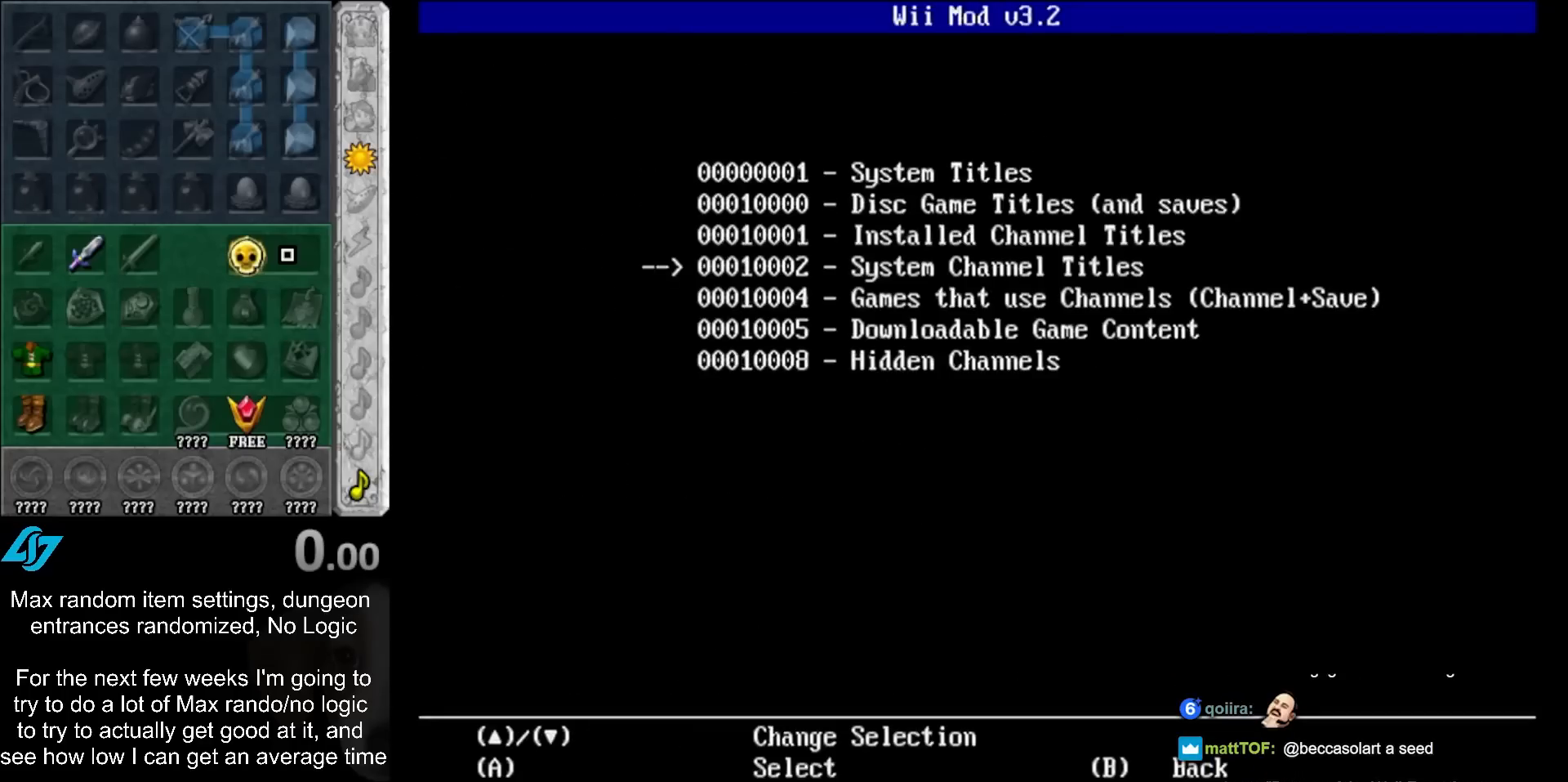
{"buttons": [], "left_stick": "center", "right_stick": "center", "events": []}
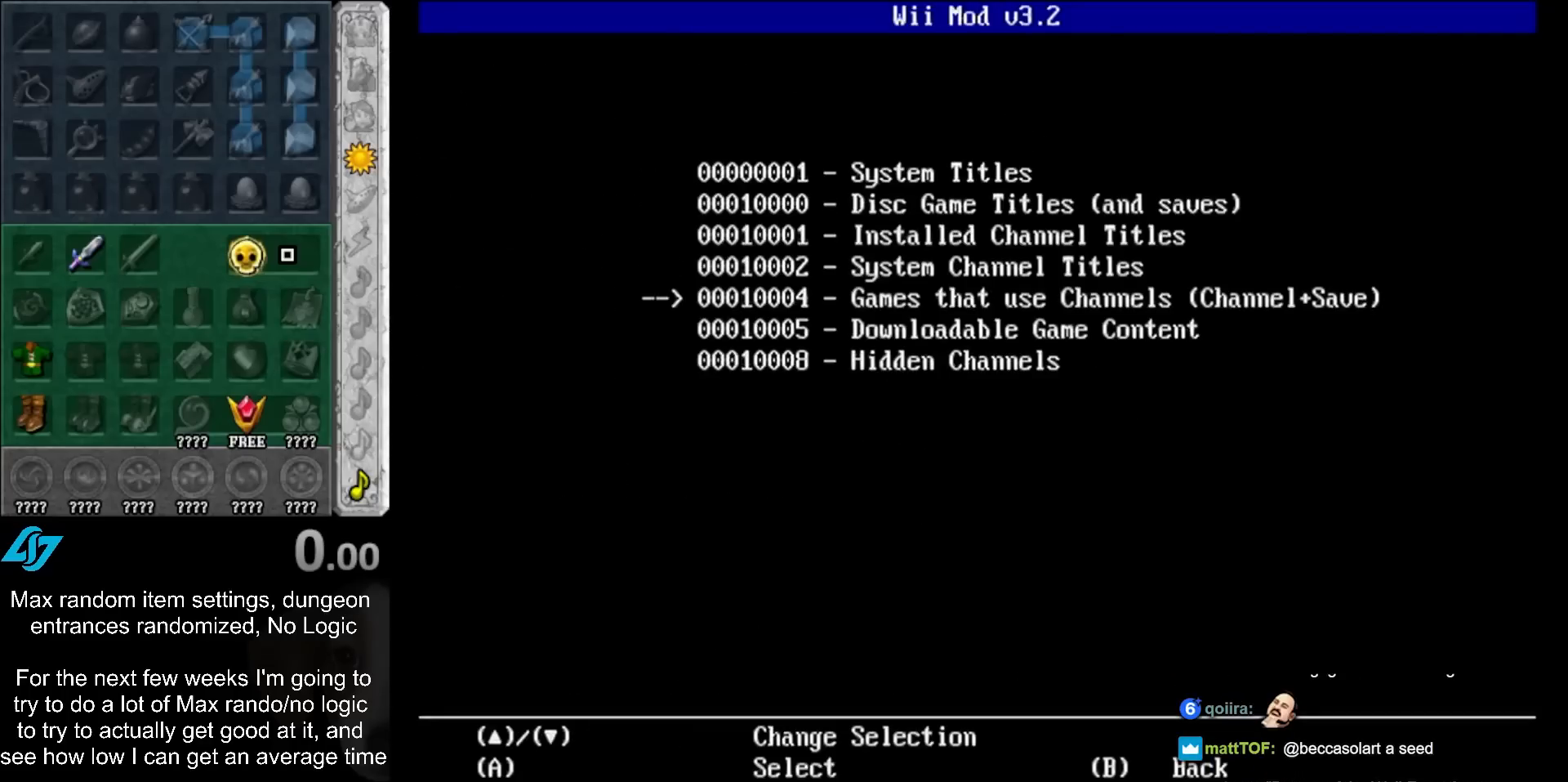
{"buttons": [], "left_stick": "center", "right_stick": "center", "events": []}
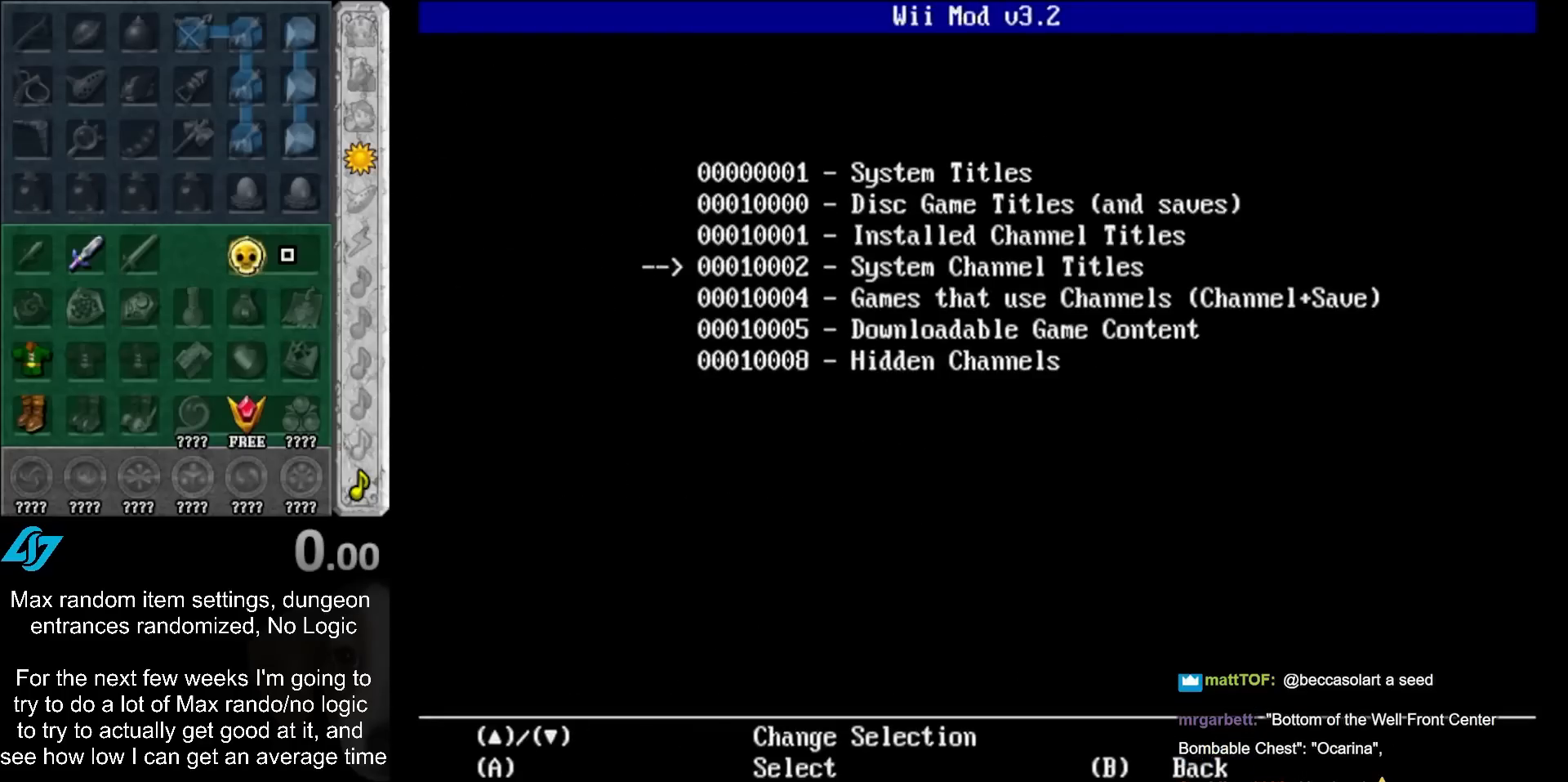
{"buttons": [], "left_stick": "center", "right_stick": "center", "events": [[300, "A", "down"], [383, "A", "up"]]}
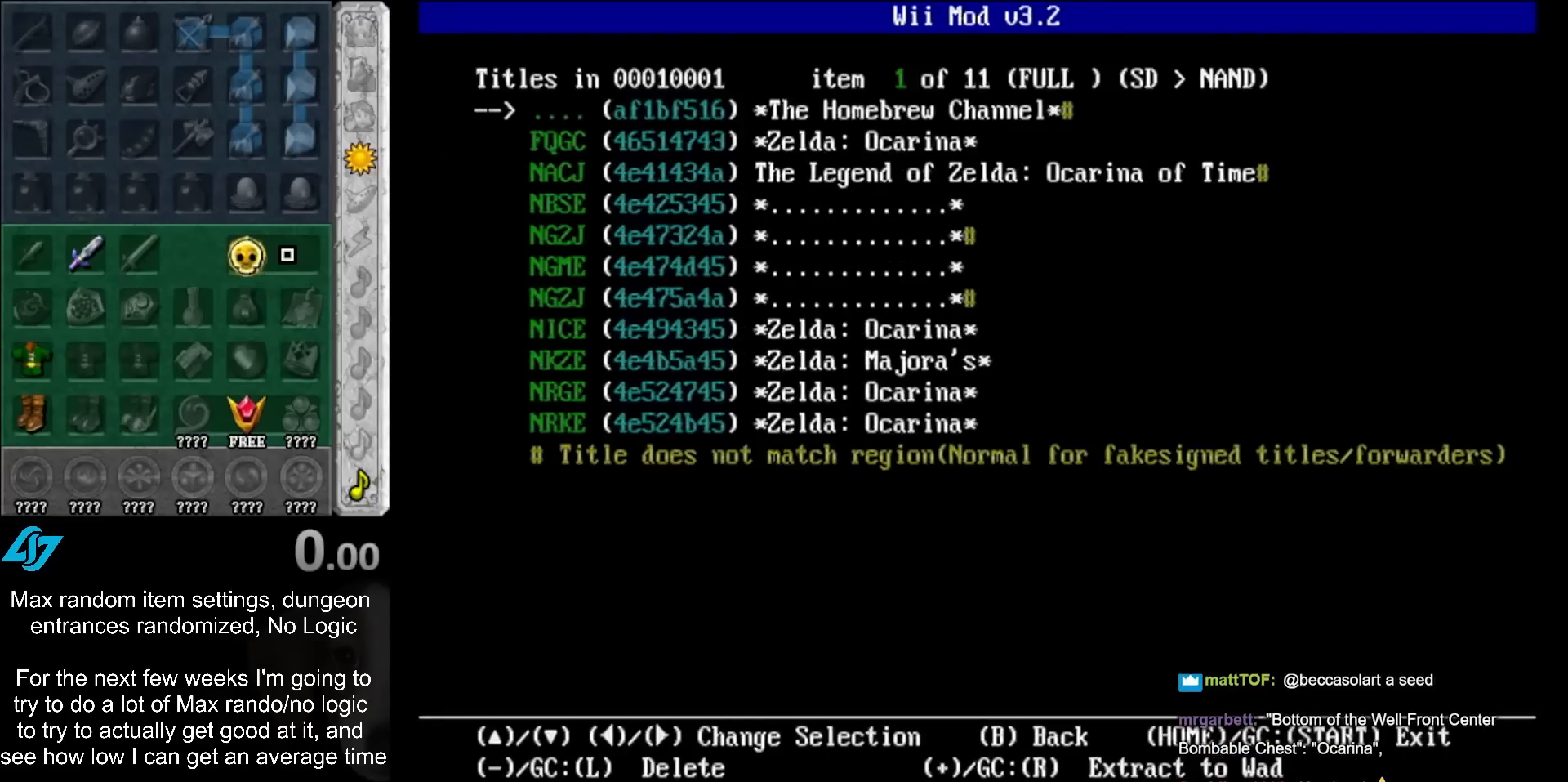
{"buttons": [], "left_stick": "center", "right_stick": "center", "events": []}
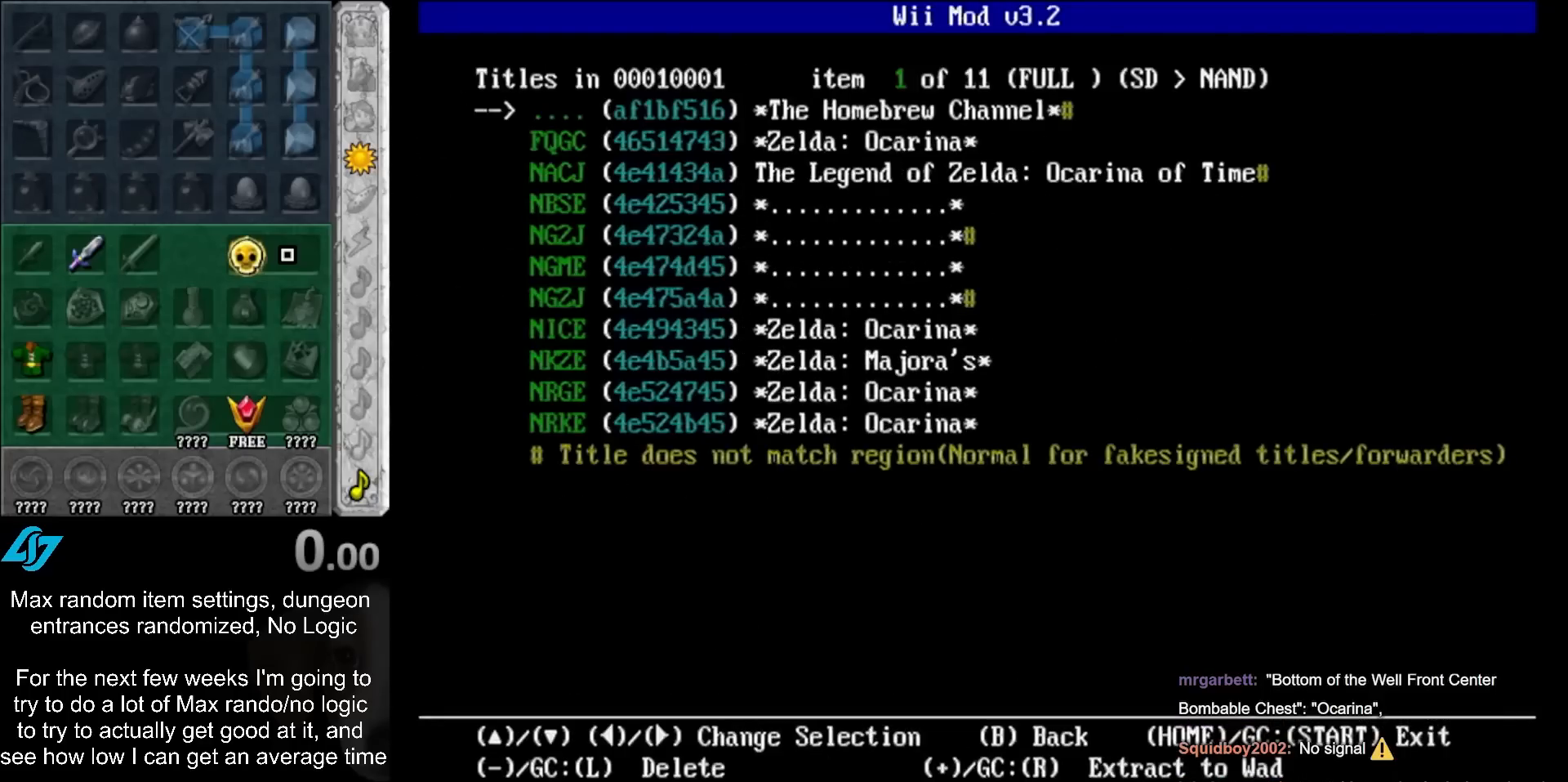
{"buttons": [], "left_stick": "center", "right_stick": "center", "events": []}
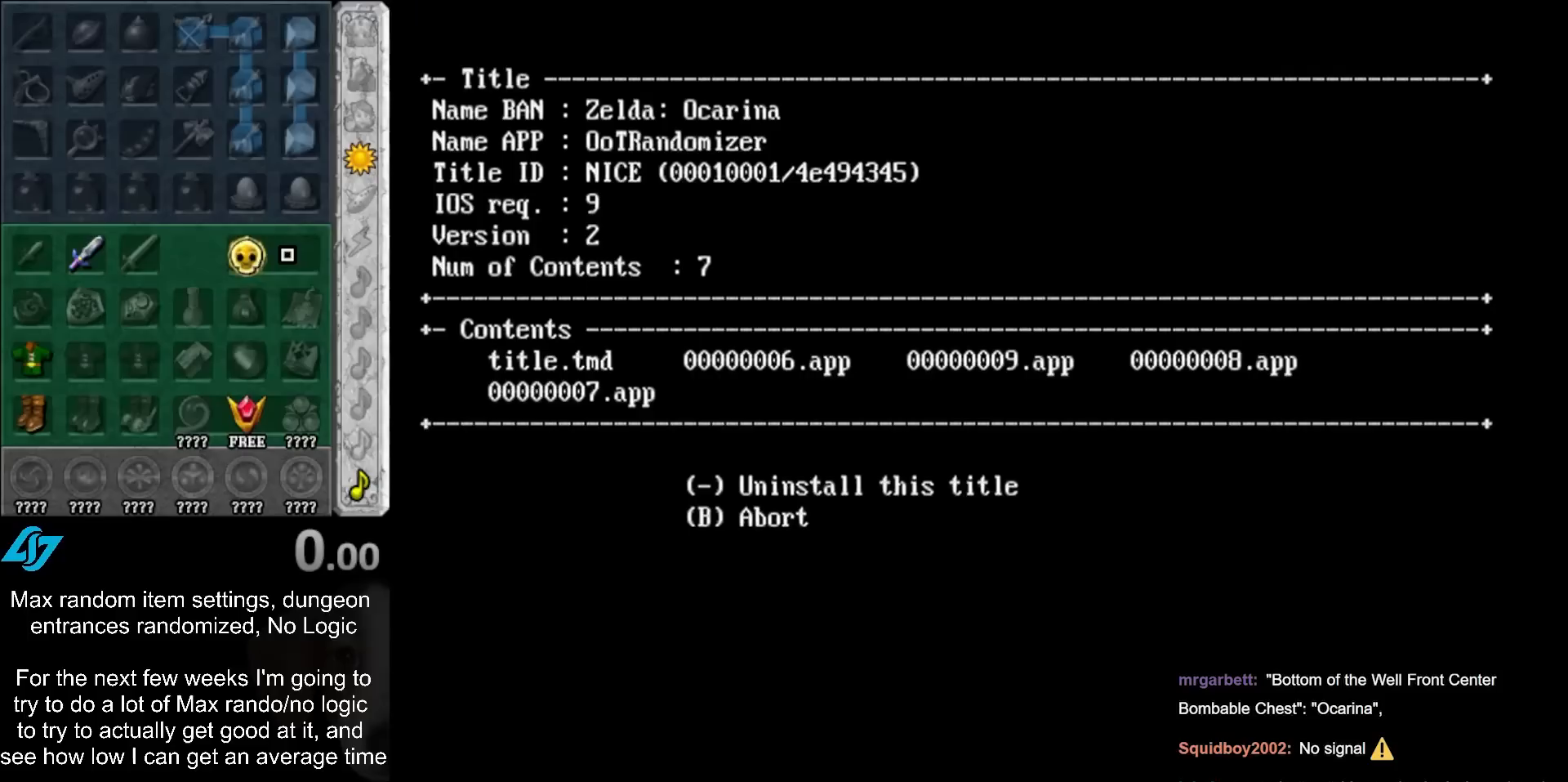
{"buttons": [], "left_stick": "center", "right_stick": "center", "events": [[200, "L1", "down"], [400, "L1", "up"]]}